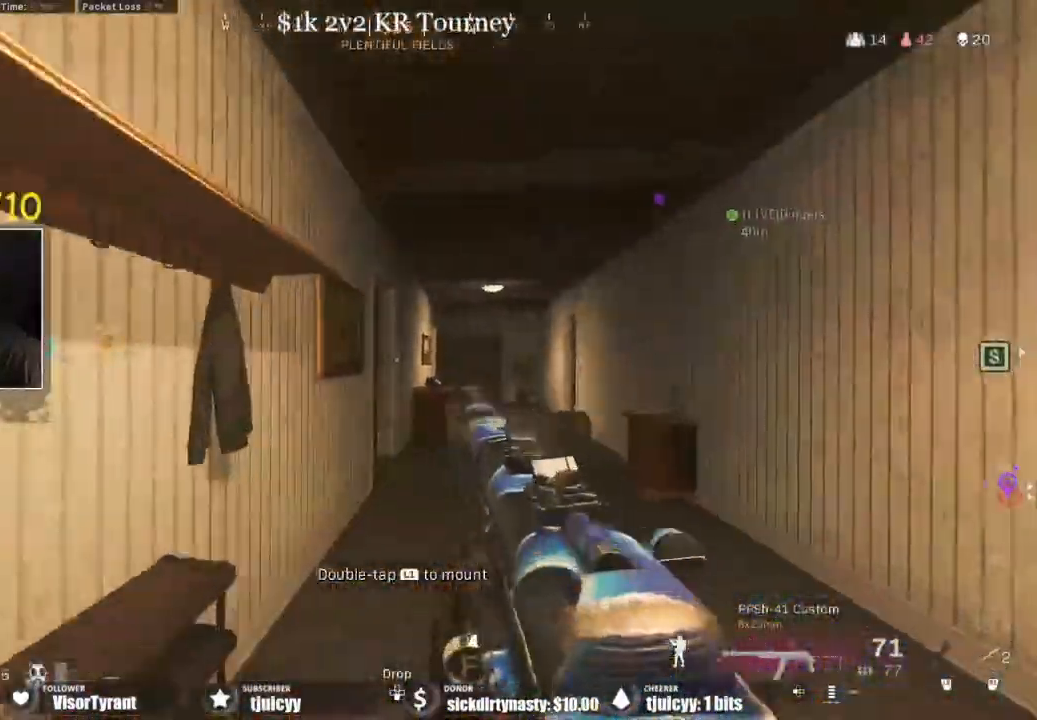
Gameplay with a controller (PlayStation layout); each line is a JSON object with the inputs held at the frame after it. "events" lists button and stick changes between this image and that frame as [ms after this image, input, new state], when the widget could be followed in between. Not read: L3 R3.
{"buttons": ["CROSS"], "events": [[500, "CROSS", "down"]]}
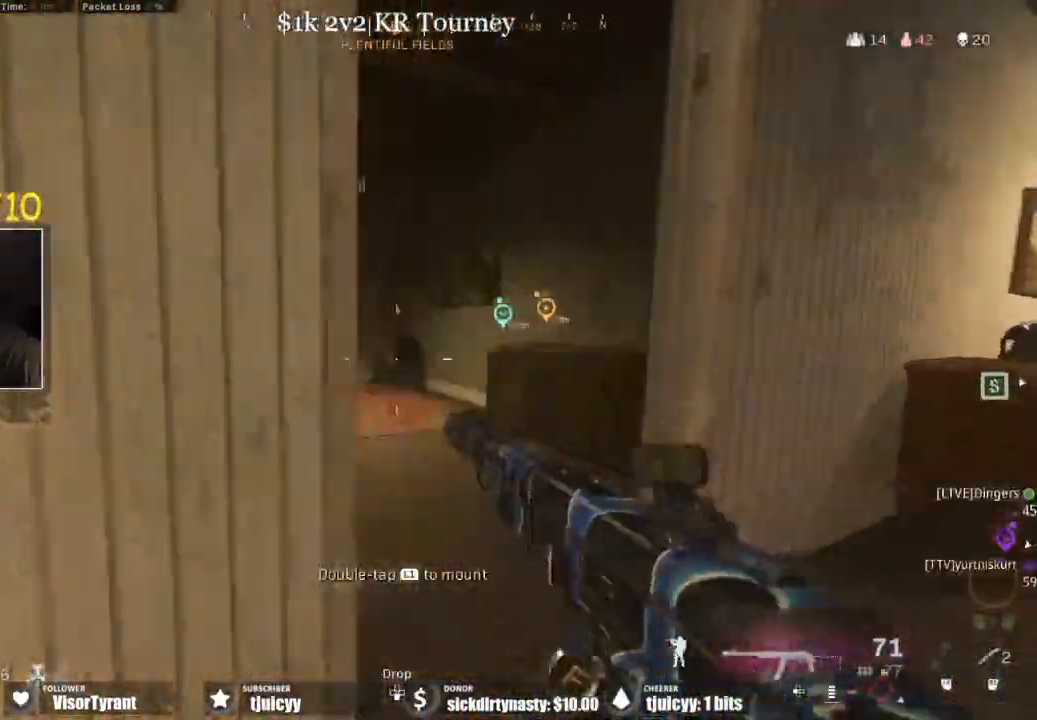
{"buttons": [], "events": [[100, "CROSS", "up"]]}
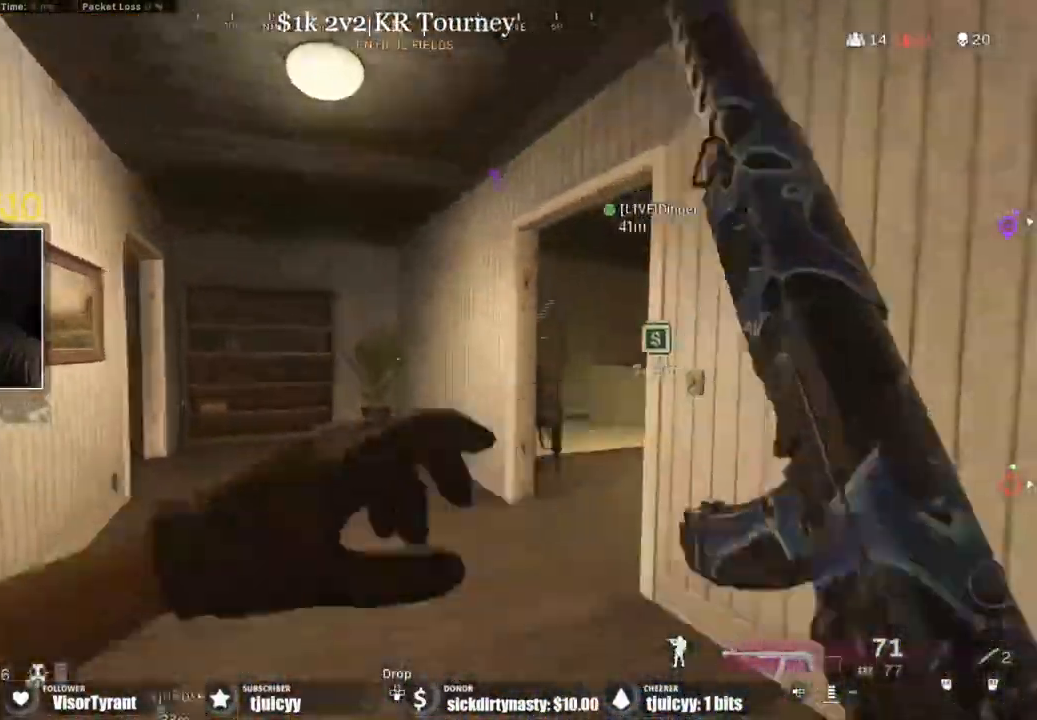
{"buttons": [], "events": [[300, "CROSS", "down"], [400, "CROSS", "up"]]}
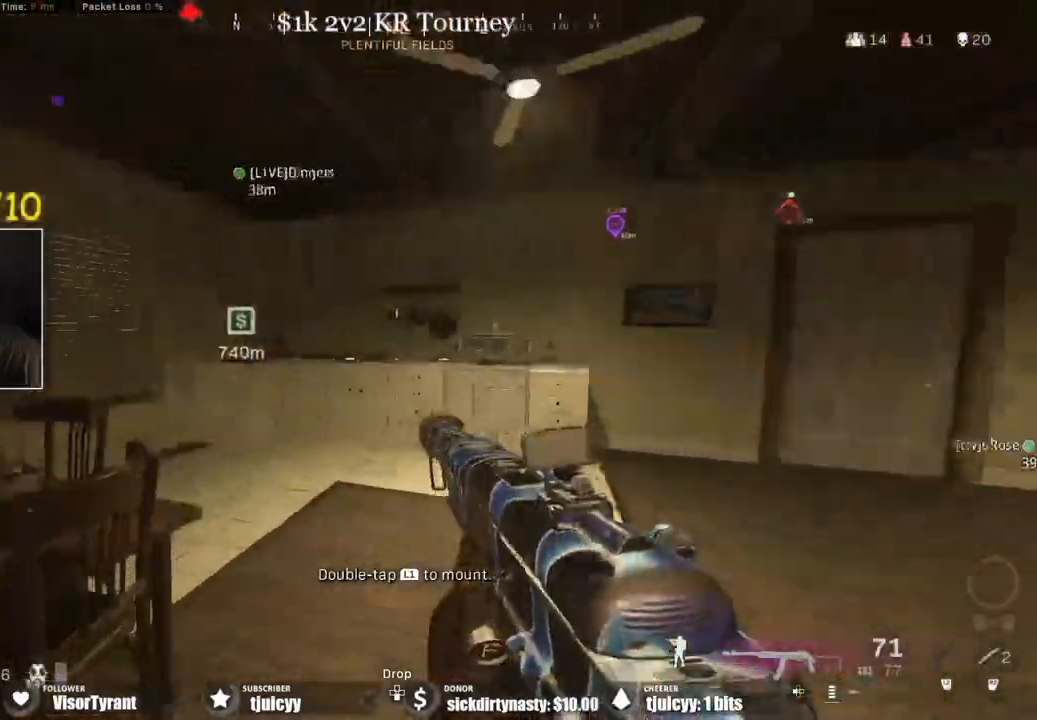
{"buttons": [], "events": []}
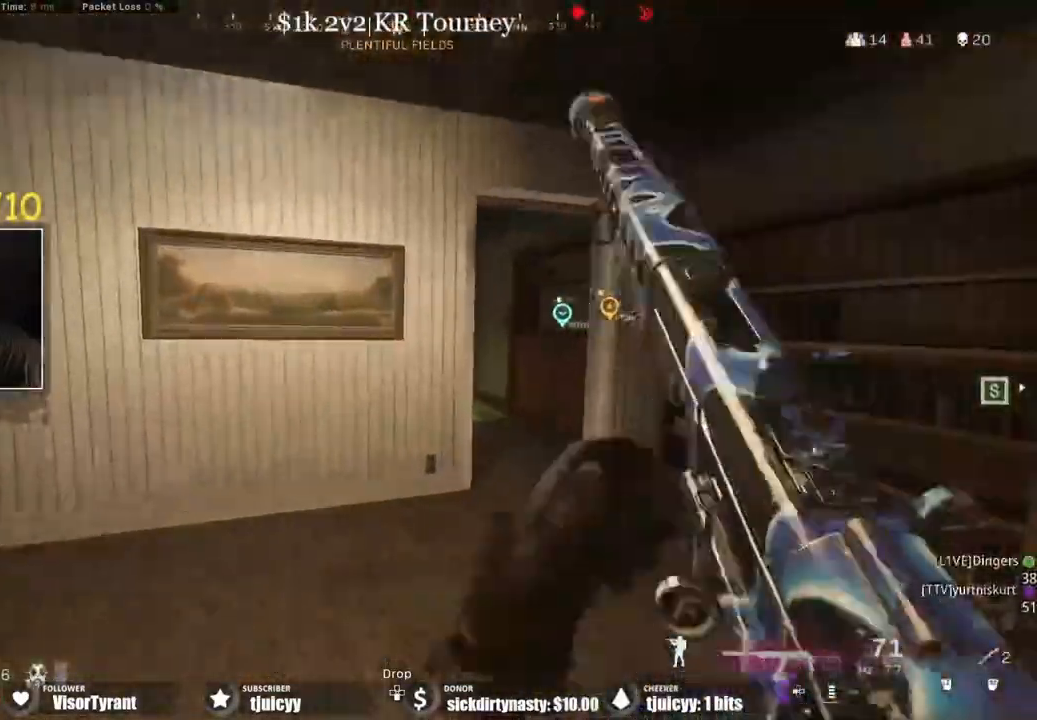
{"buttons": [], "events": []}
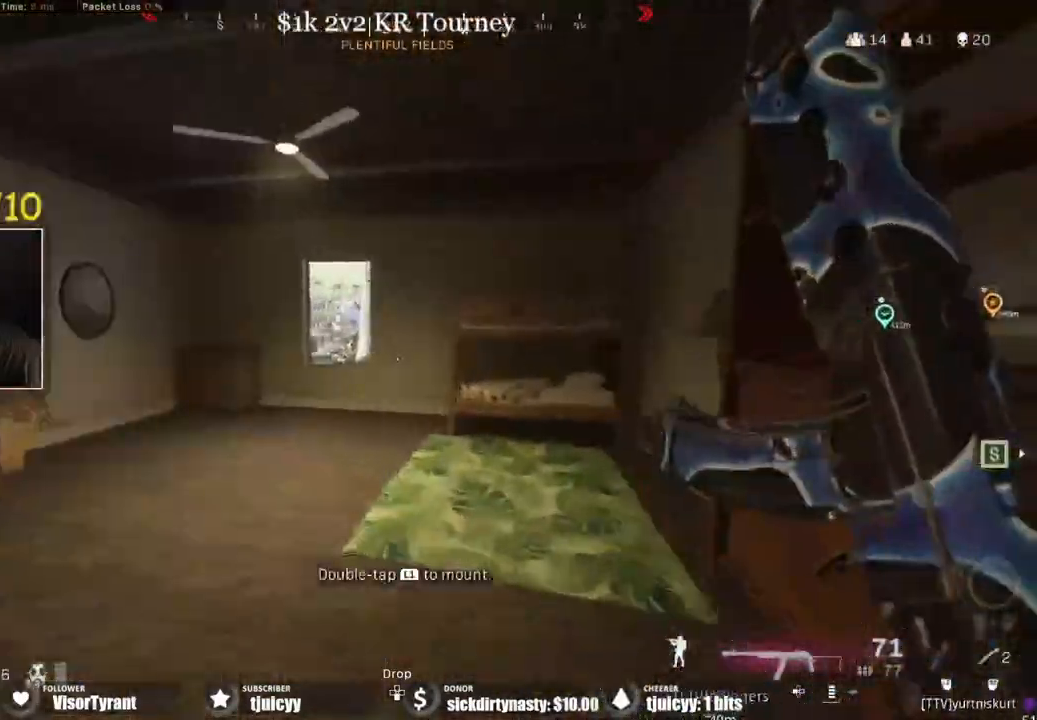
{"buttons": [], "events": [[433, "CROSS", "down"], [500, "CROSS", "up"]]}
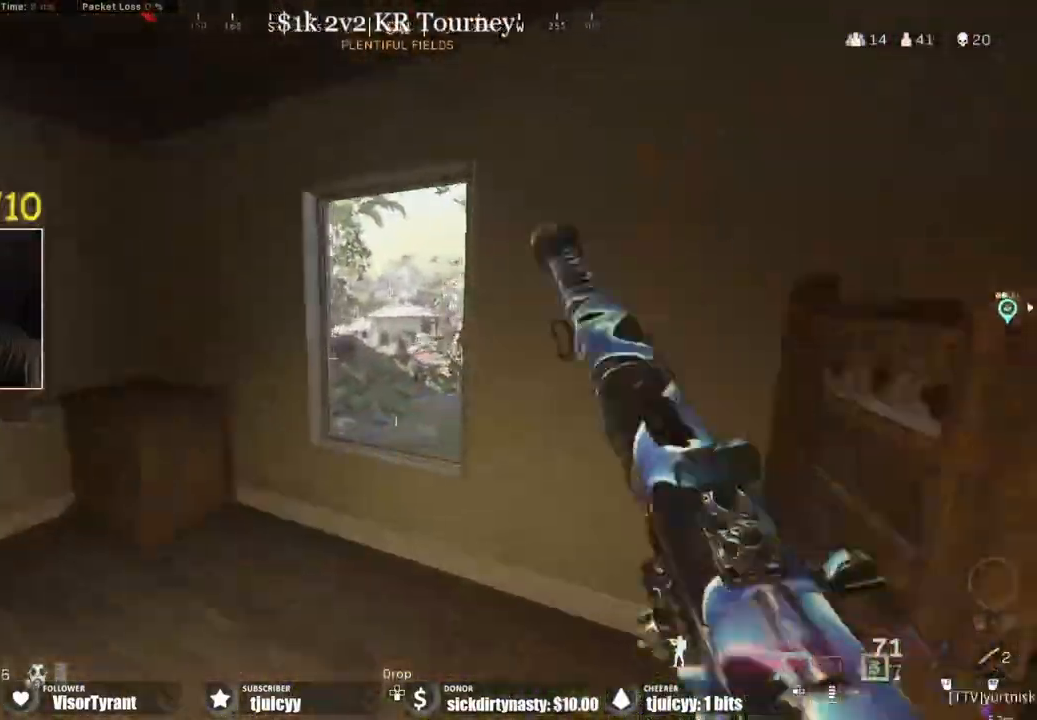
{"buttons": []}
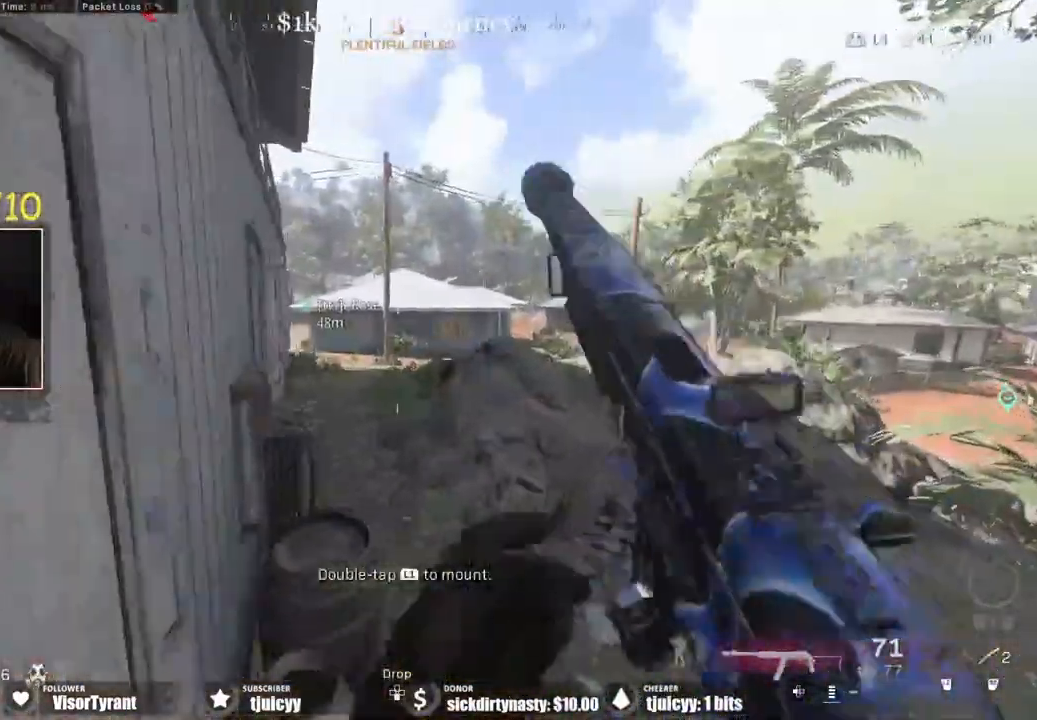
{"buttons": [], "events": []}
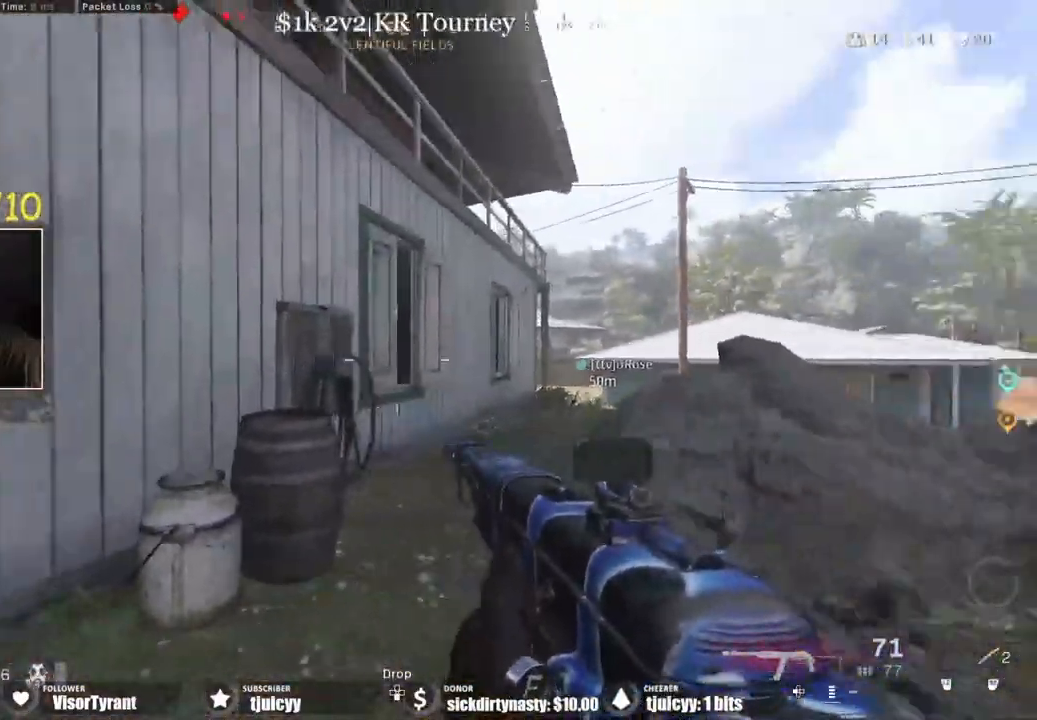
{"buttons": [], "events": []}
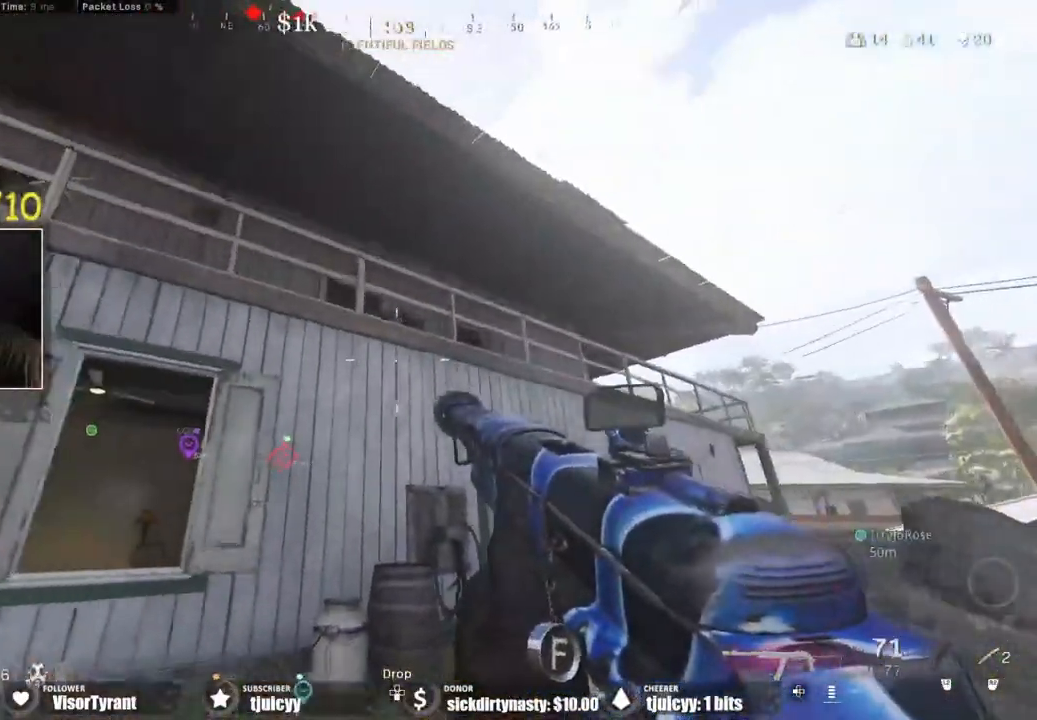
{"buttons": ["L1", "R1"], "events": [[83, "L1", "down"], [167, "R1", "down"]]}
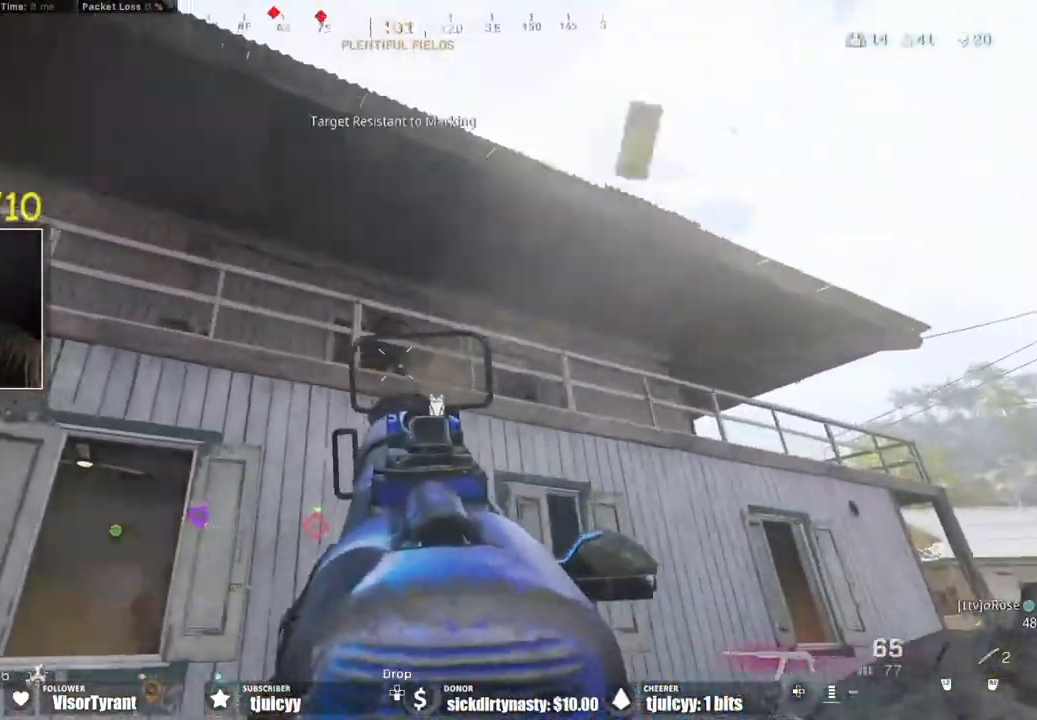
{"buttons": ["L1", "R1"], "events": []}
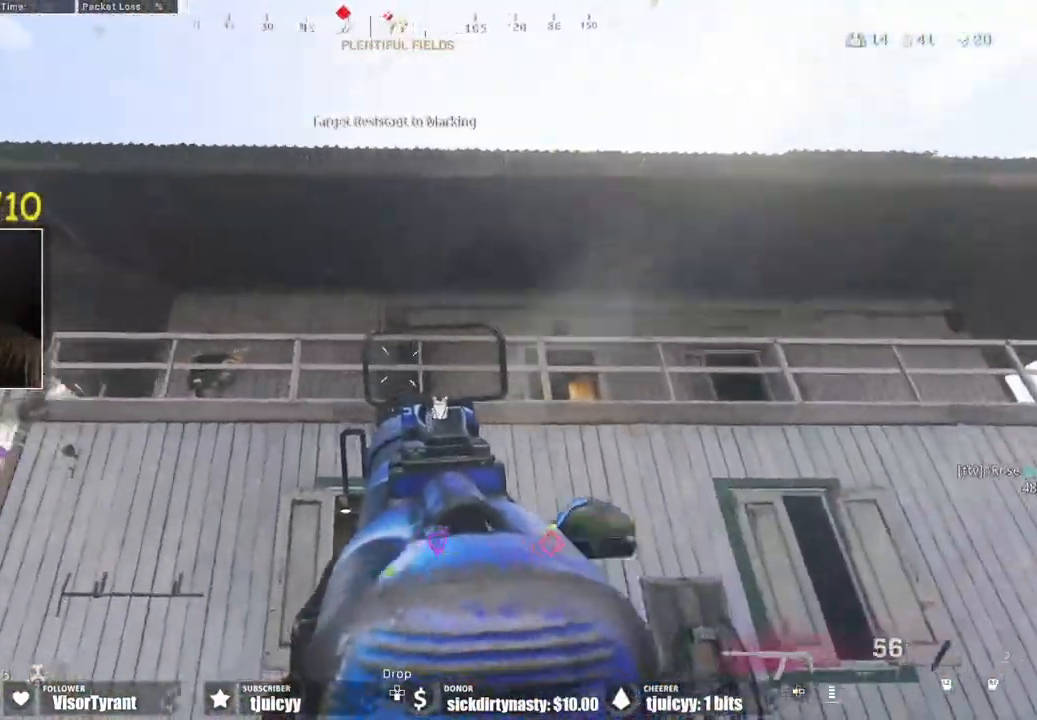
{"buttons": ["L1", "R1"], "events": []}
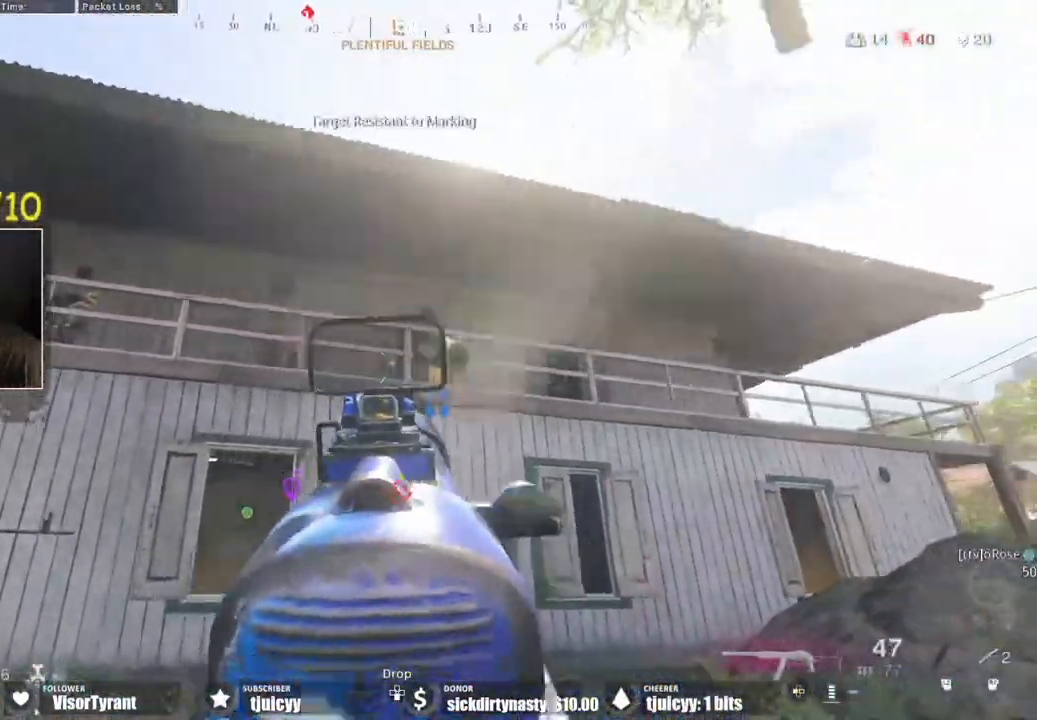
{"buttons": ["R1"], "events": [[500, "L1", "up"]]}
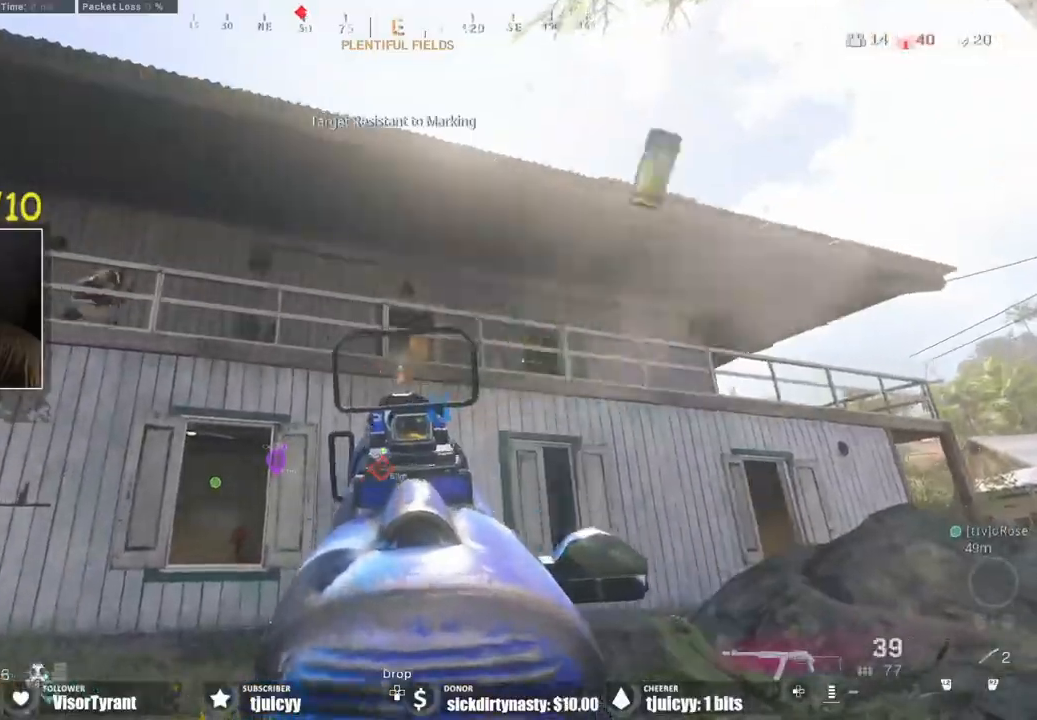
{"buttons": ["L1", "R1"], "events": [[17, "R1", "up"], [200, "L1", "down"], [450, "R1", "down"]]}
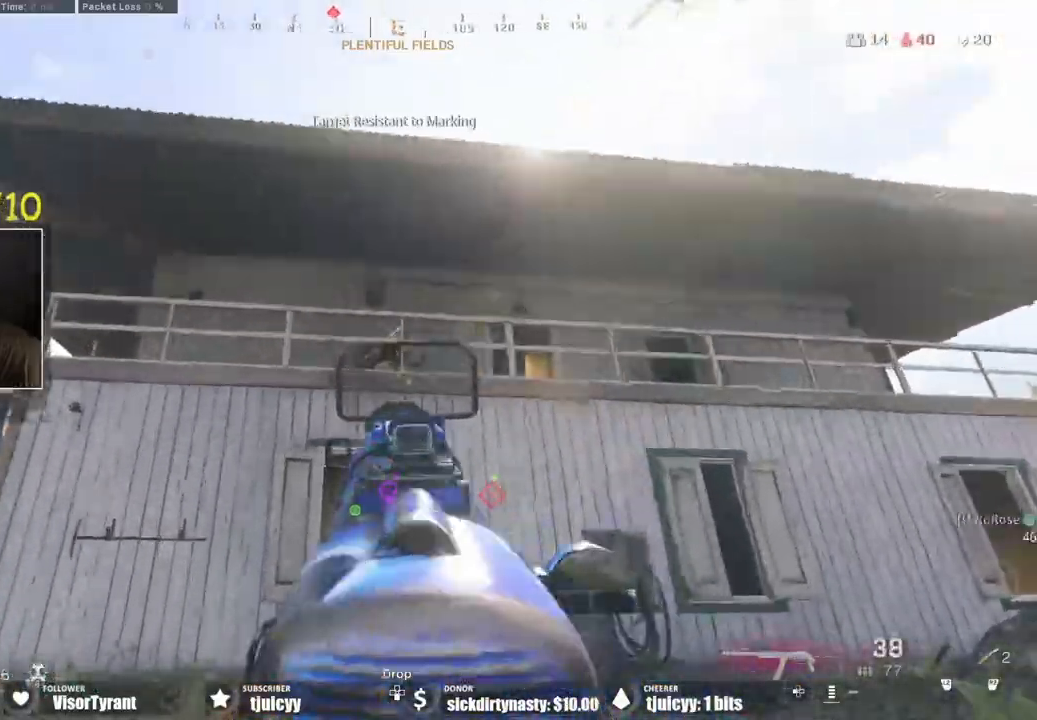
{"buttons": ["L1", "R1"]}
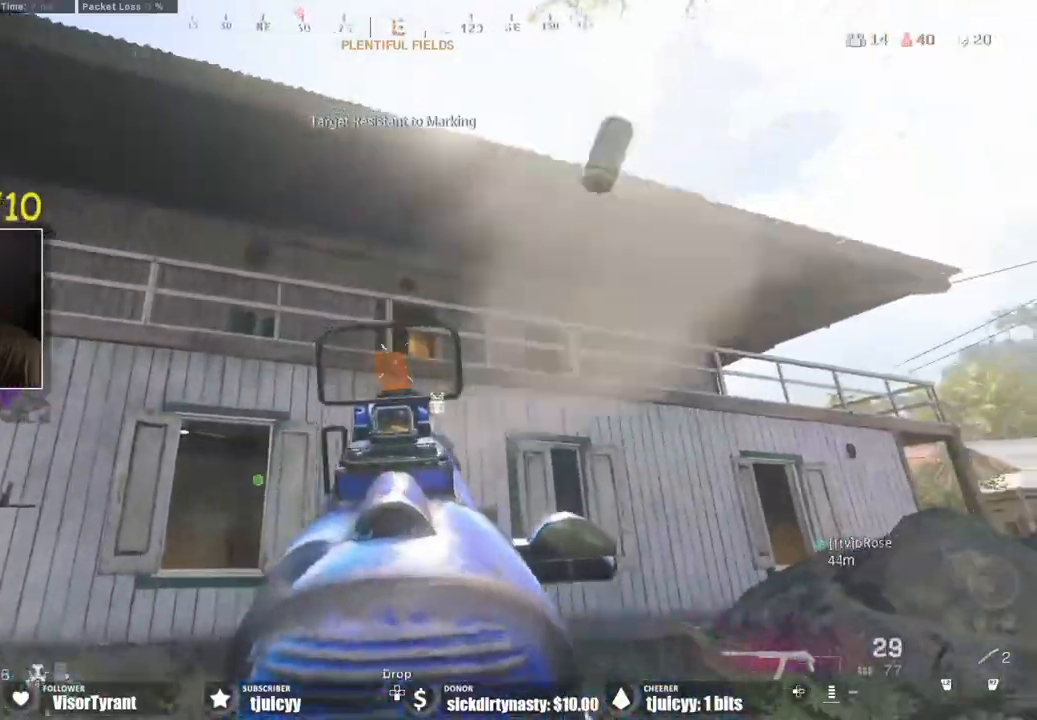
{"buttons": [], "events": [[367, "SQUARE", "down"], [433, "L1", "up"], [433, "R1", "up"], [433, "SQUARE", "up"]]}
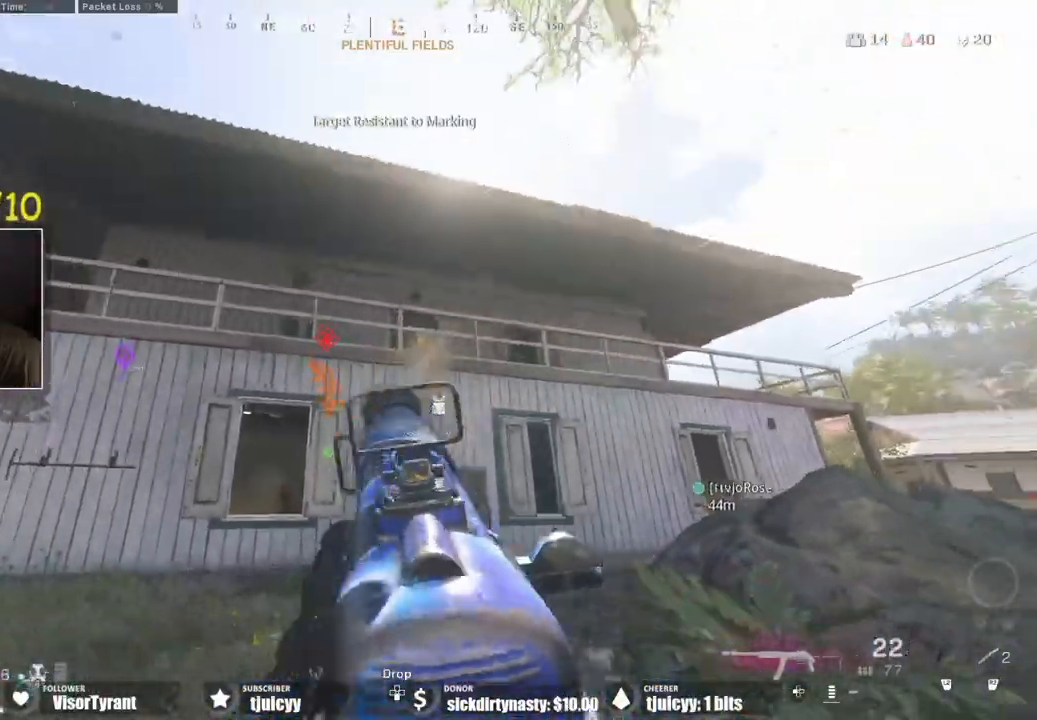
{"buttons": [], "events": []}
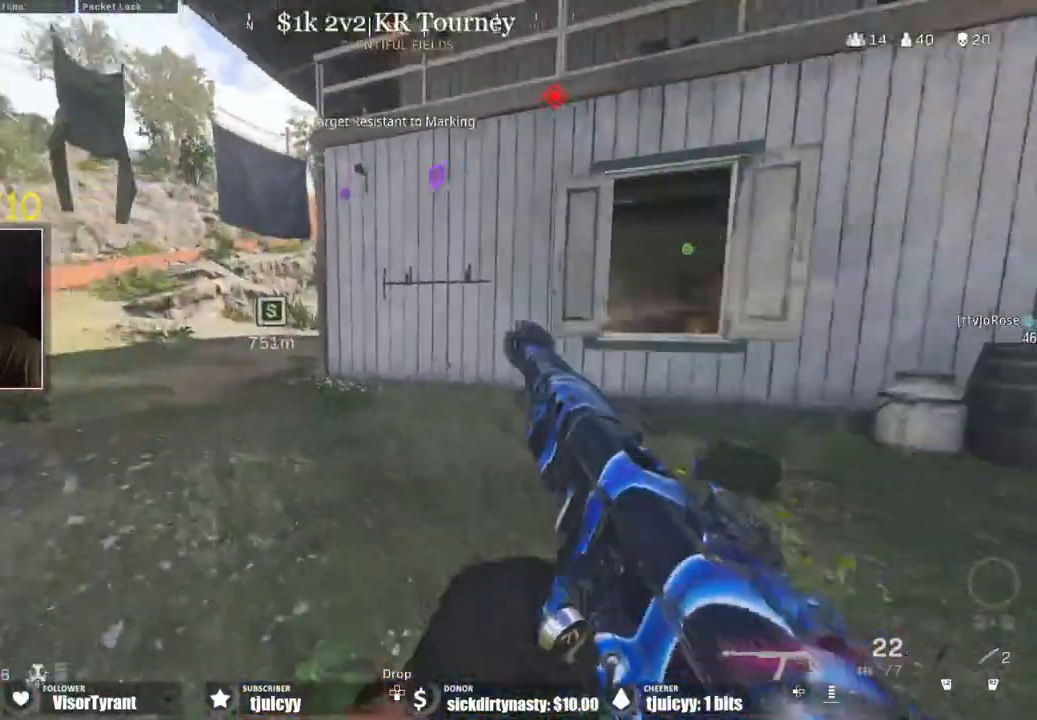
{"buttons": [], "events": []}
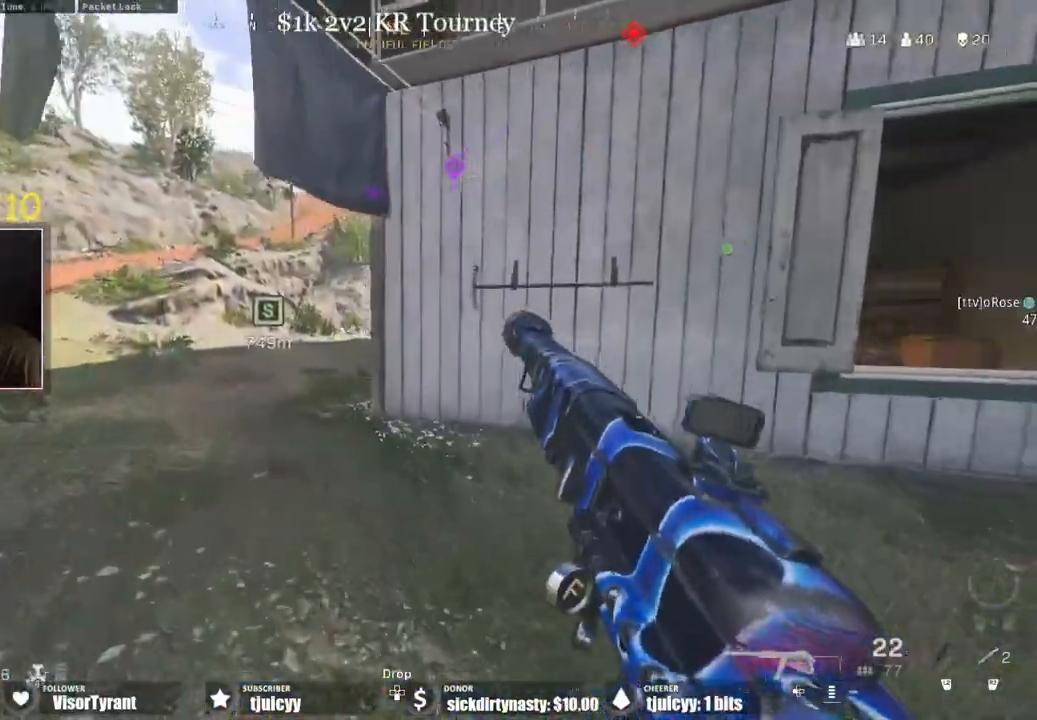
{"buttons": [], "events": []}
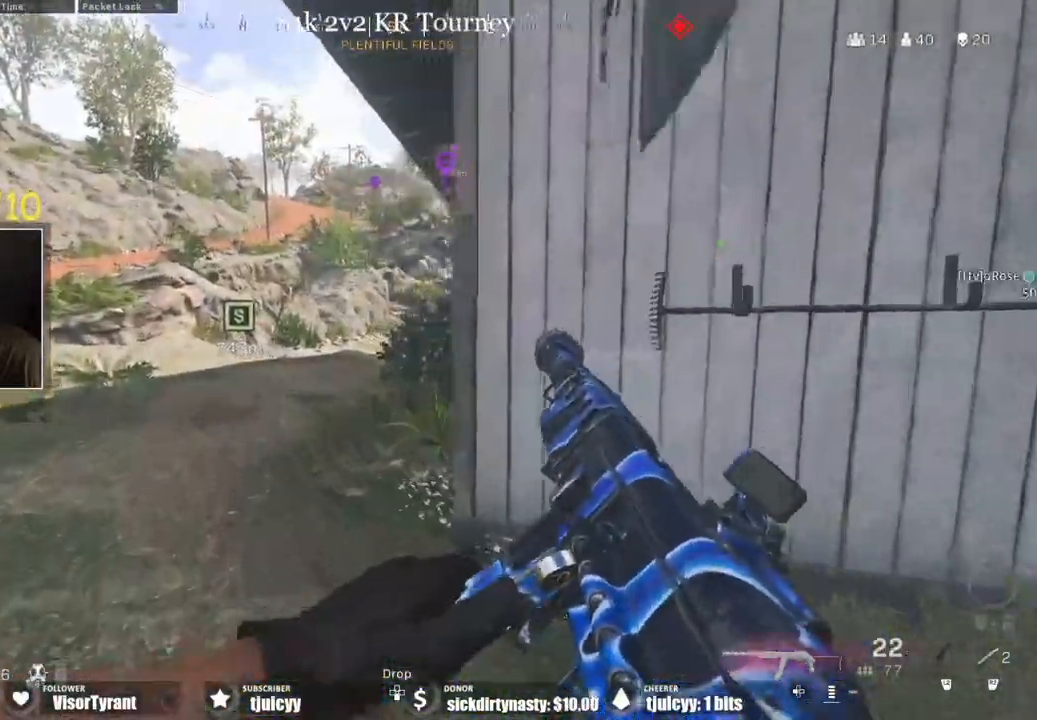
{"buttons": [], "events": []}
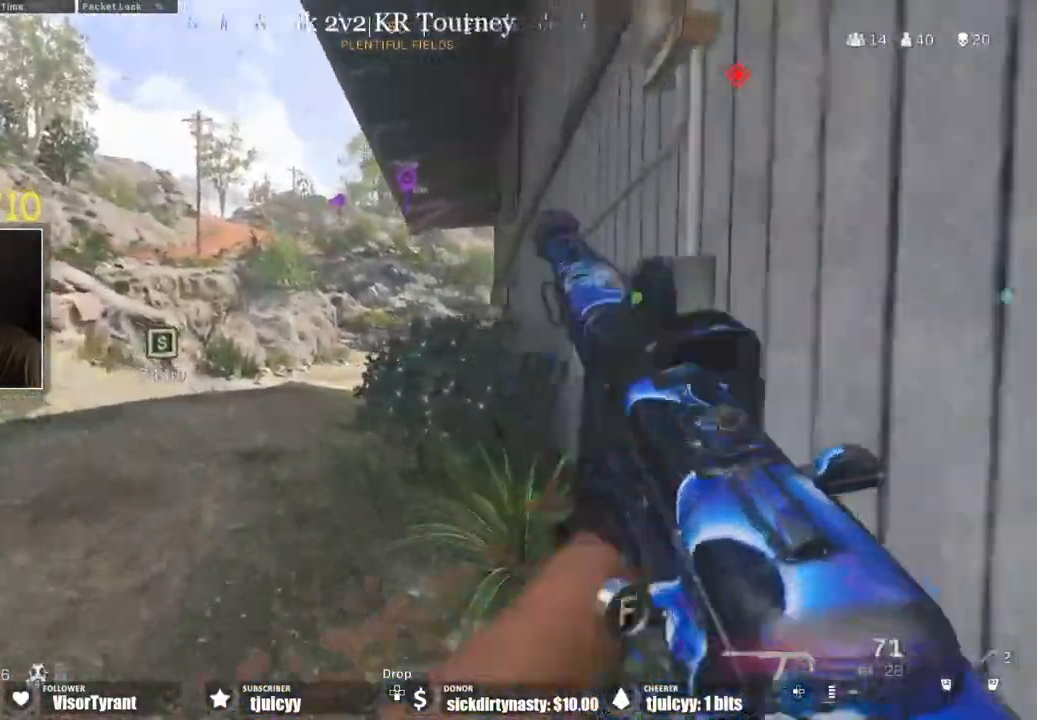
{"buttons": [], "events": [[50, "TRIANGLE", "down"], [133, "TRIANGLE", "up"], [183, "TRIANGLE", "down"], [267, "TRIANGLE", "up"]]}
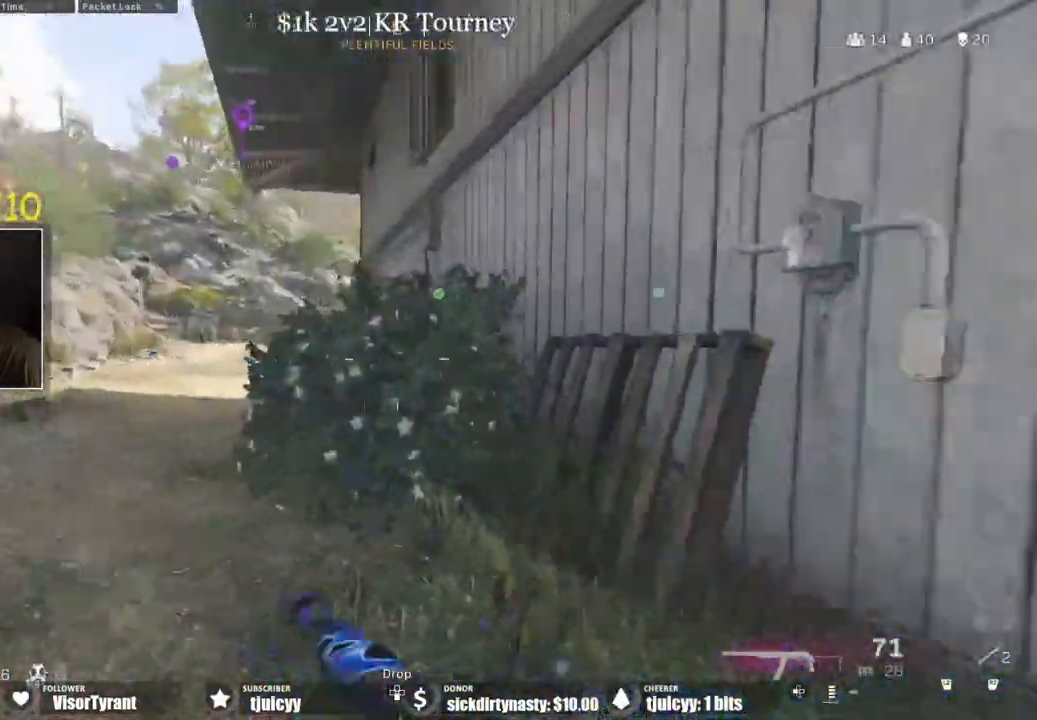
{"buttons": [], "events": []}
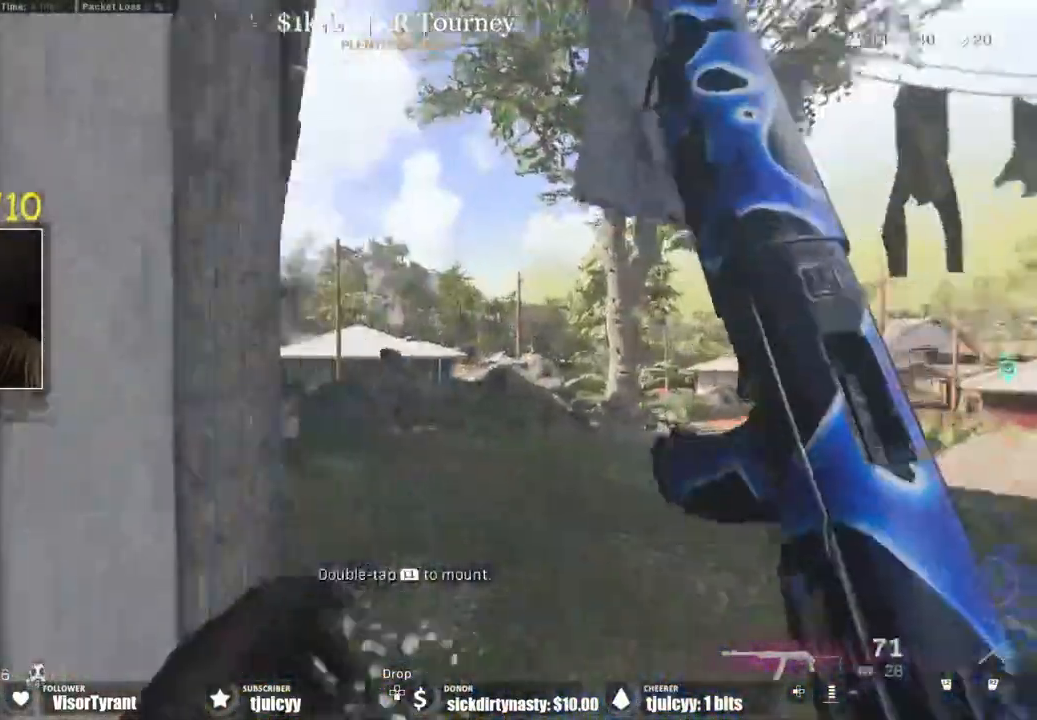
{"buttons": [], "events": []}
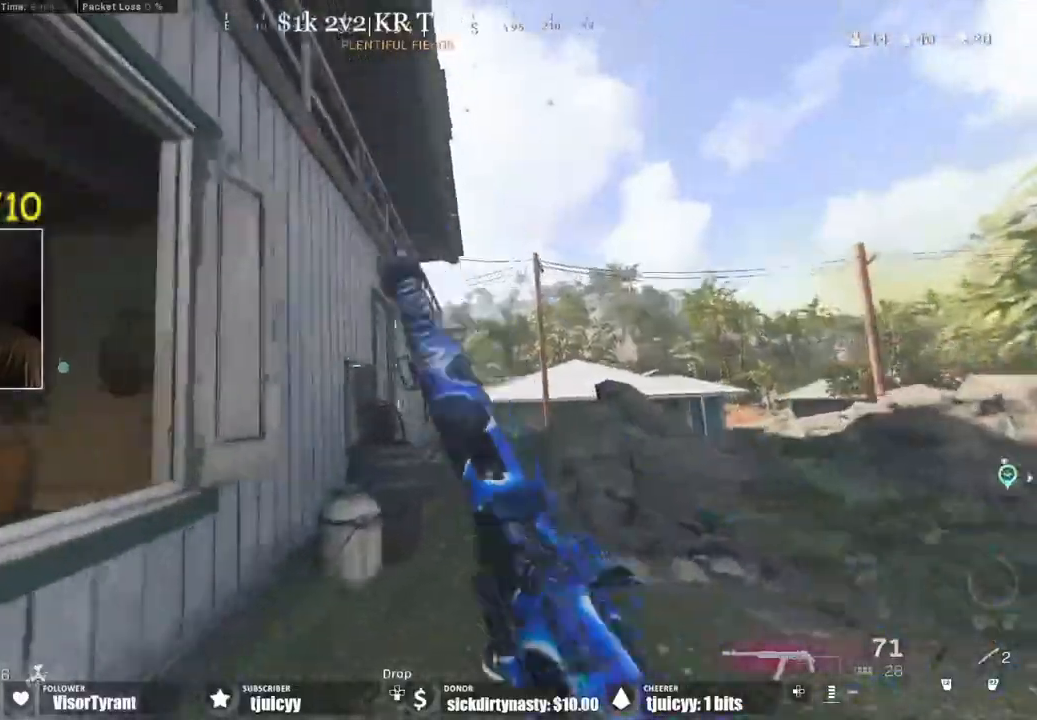
{"buttons": [], "events": [[217, "CROSS", "down"], [317, "CROSS", "up"]]}
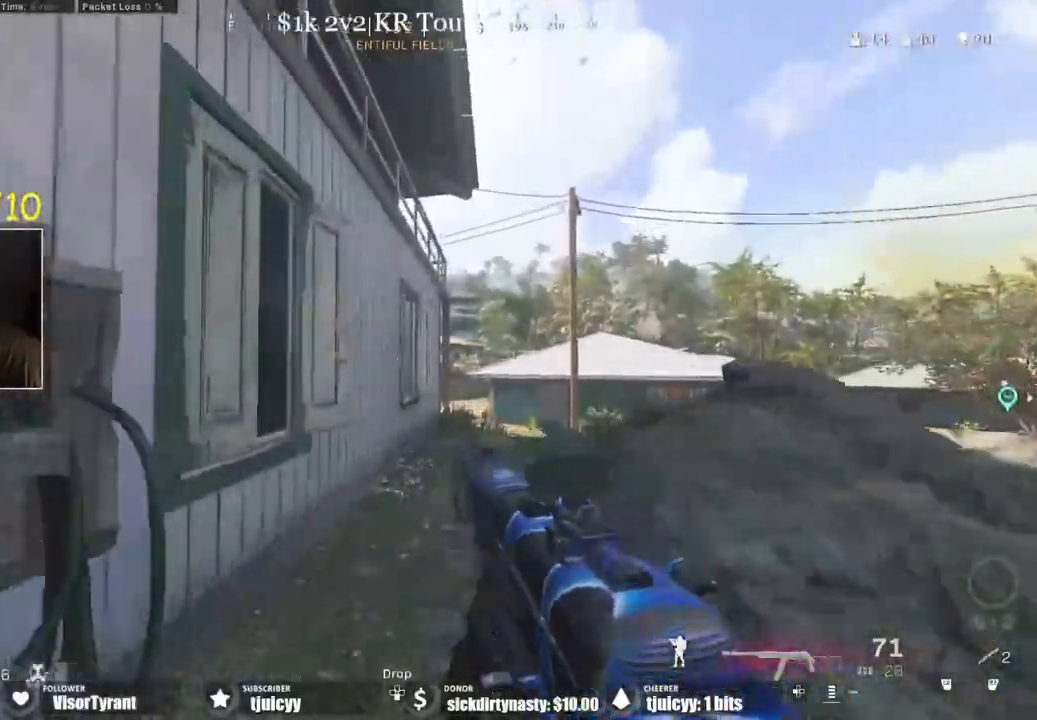
{"buttons": []}
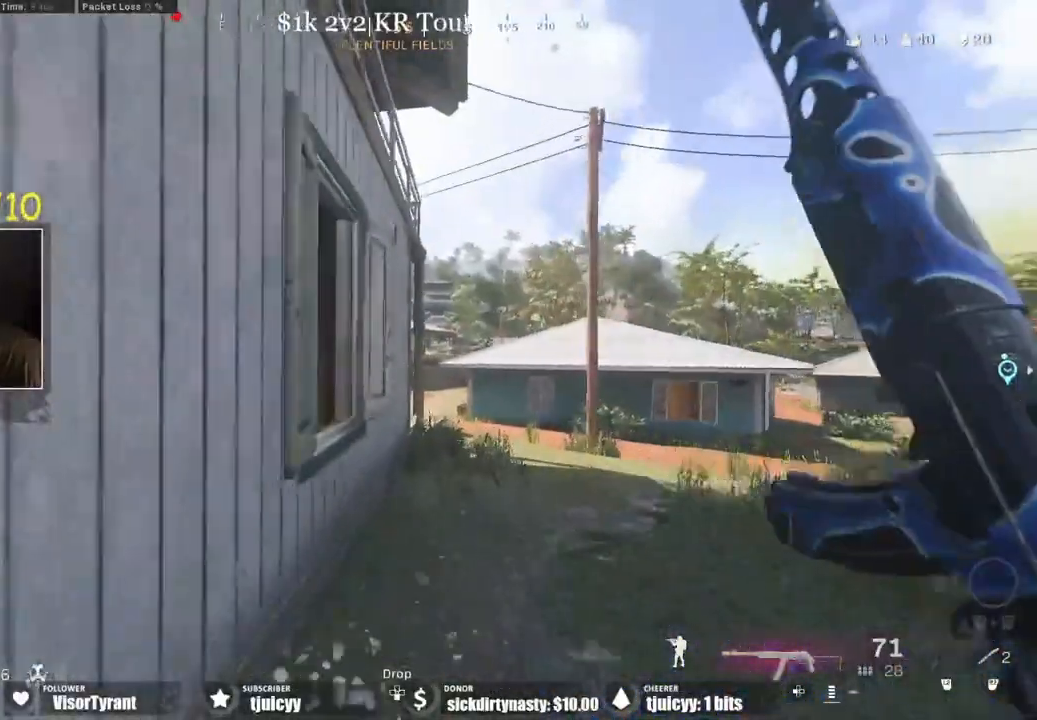
{"buttons": [], "events": []}
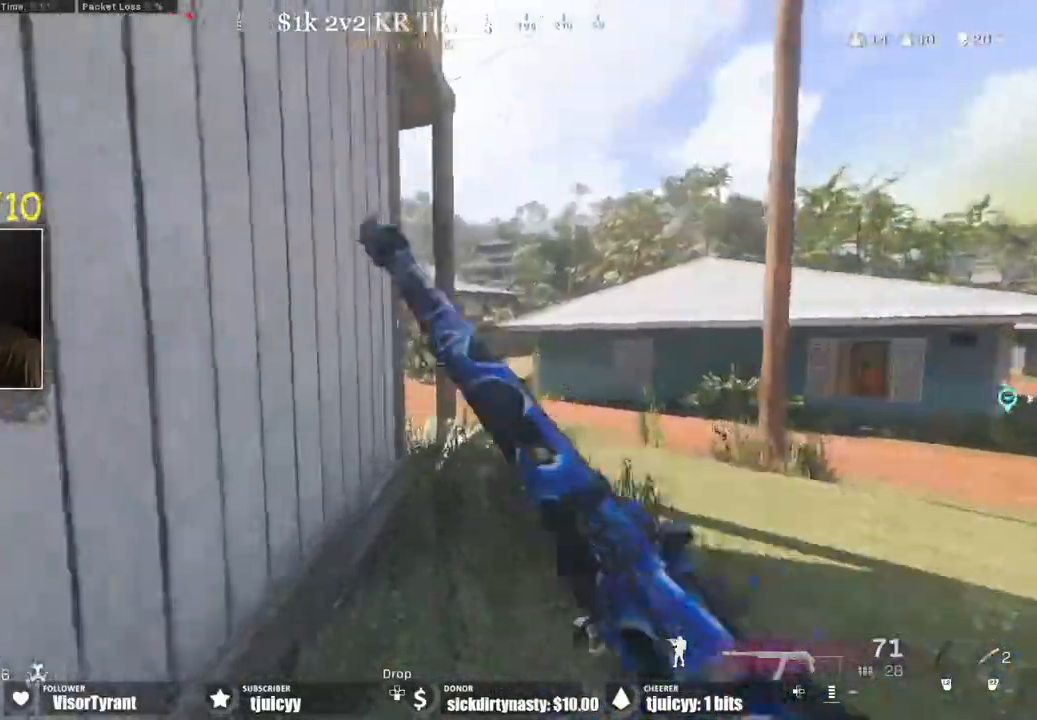
{"buttons": [], "events": [[267, "CROSS", "down"], [367, "CROSS", "up"]]}
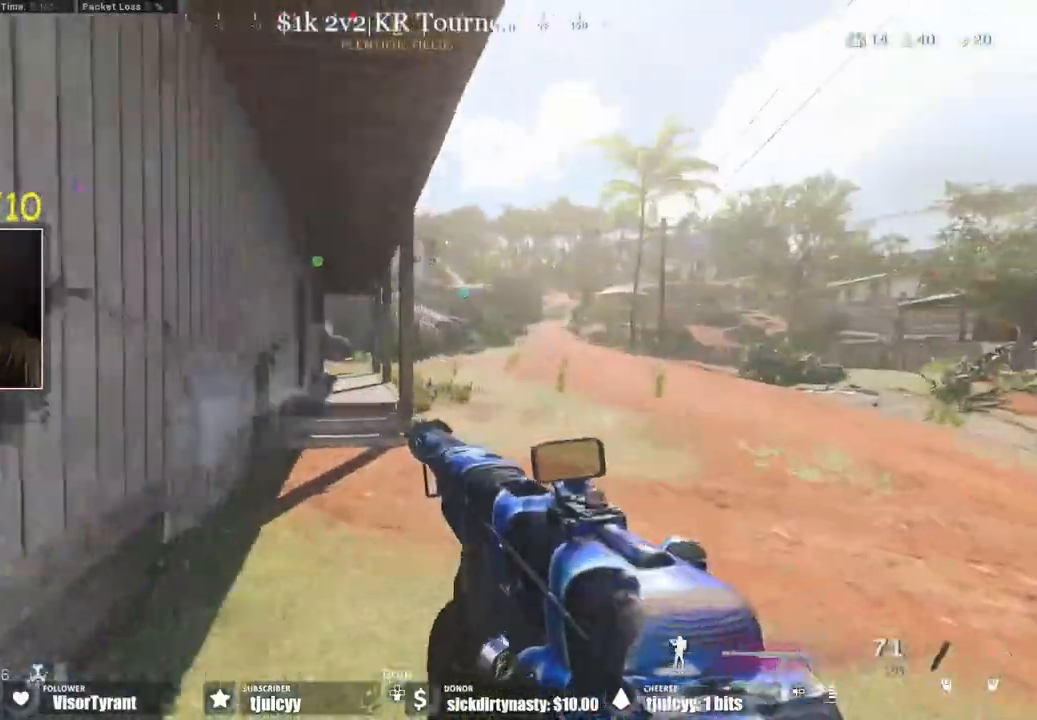
{"buttons": [], "events": []}
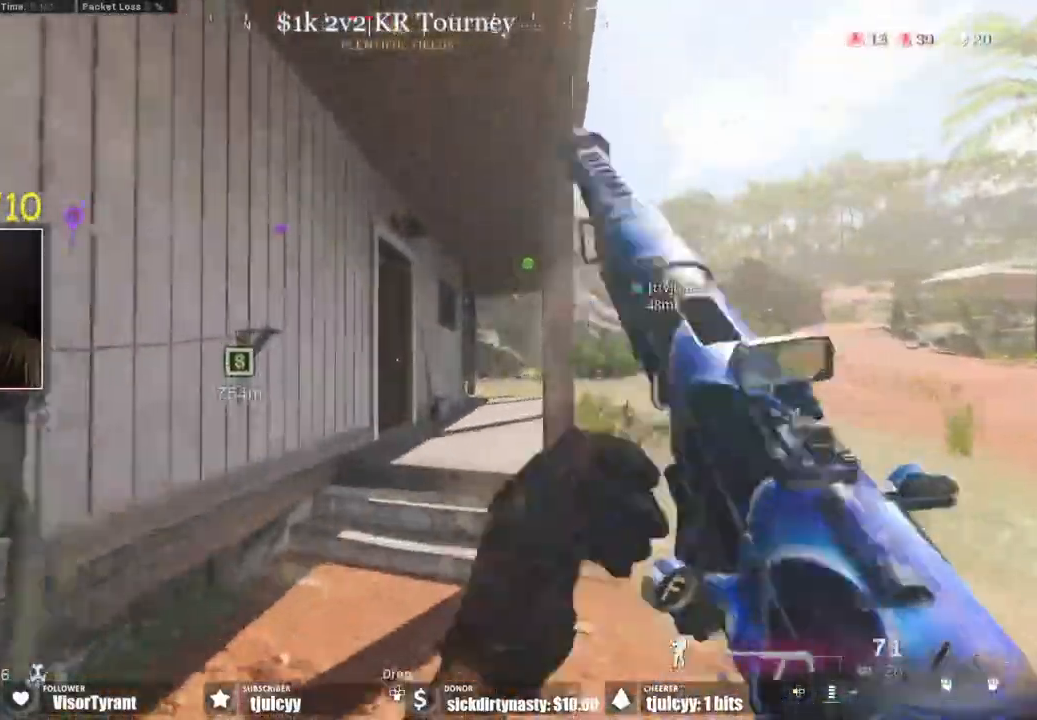
{"buttons": [], "events": [[100, "CROSS", "down"], [200, "CROSS", "up"]]}